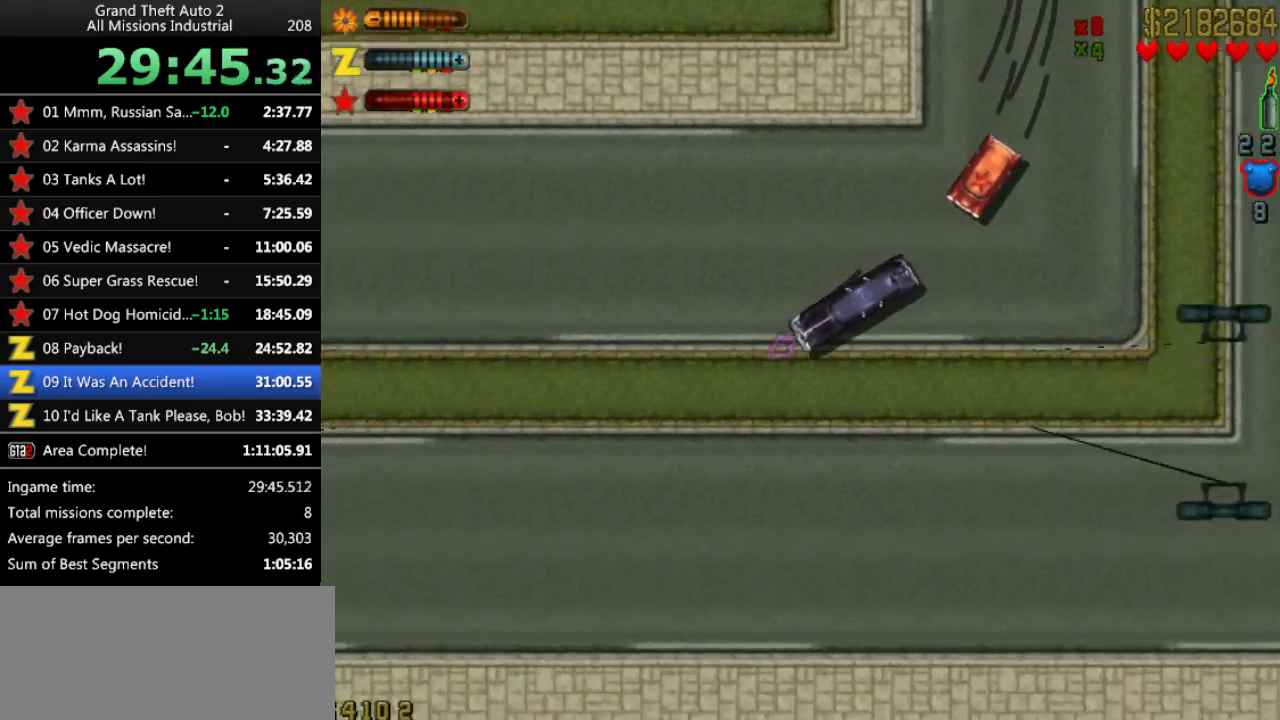
Gameplay with keyboard; each line is a JSON object with the keys held at the frame after it. "events" lists presses ("down") and releases ("up") of "alt", "c", "ctrl", "down", "left", "return", "right", "space", "up", "x" and "y" between this image and that frame as [ms after this image, input, new state], when the widget could be followed in between. No other keys are recorded. Mouse input is not recorded.
{"keys": ["up"], "events": [[17, "right", "up"]]}
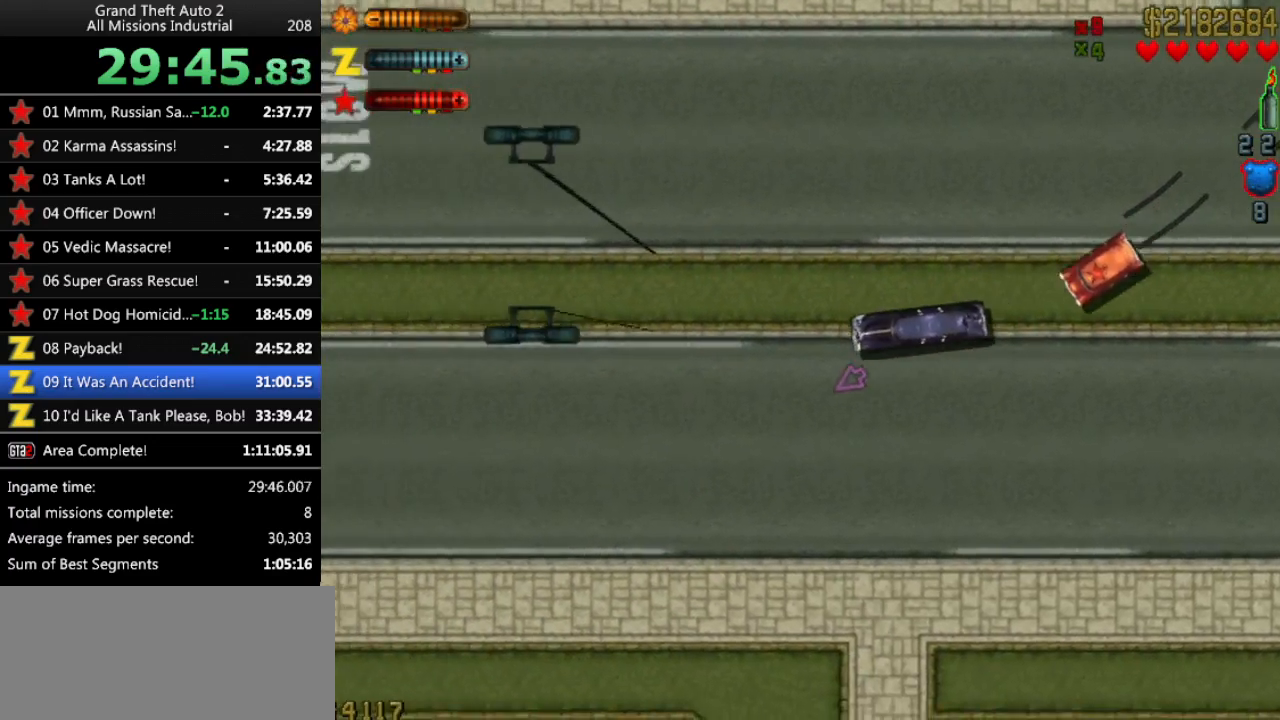
{"keys": ["up"], "events": []}
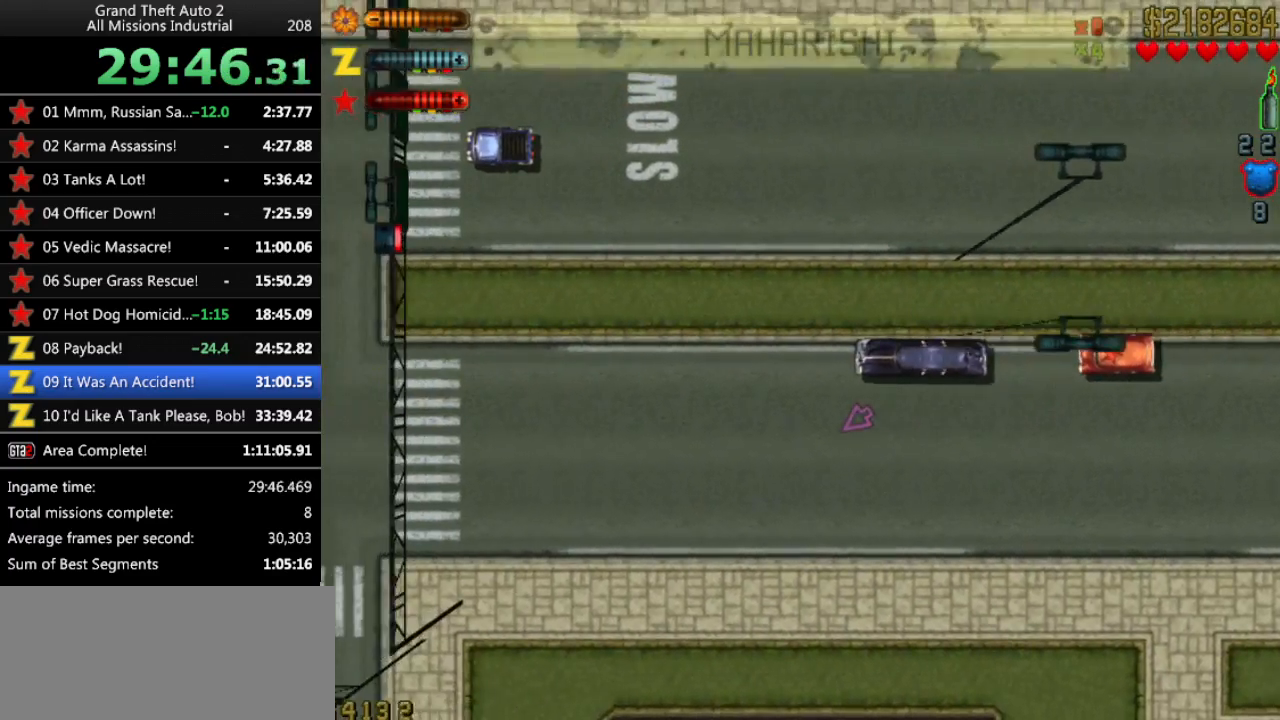
{"keys": ["left", "up"], "events": [[233, "left", "down"]]}
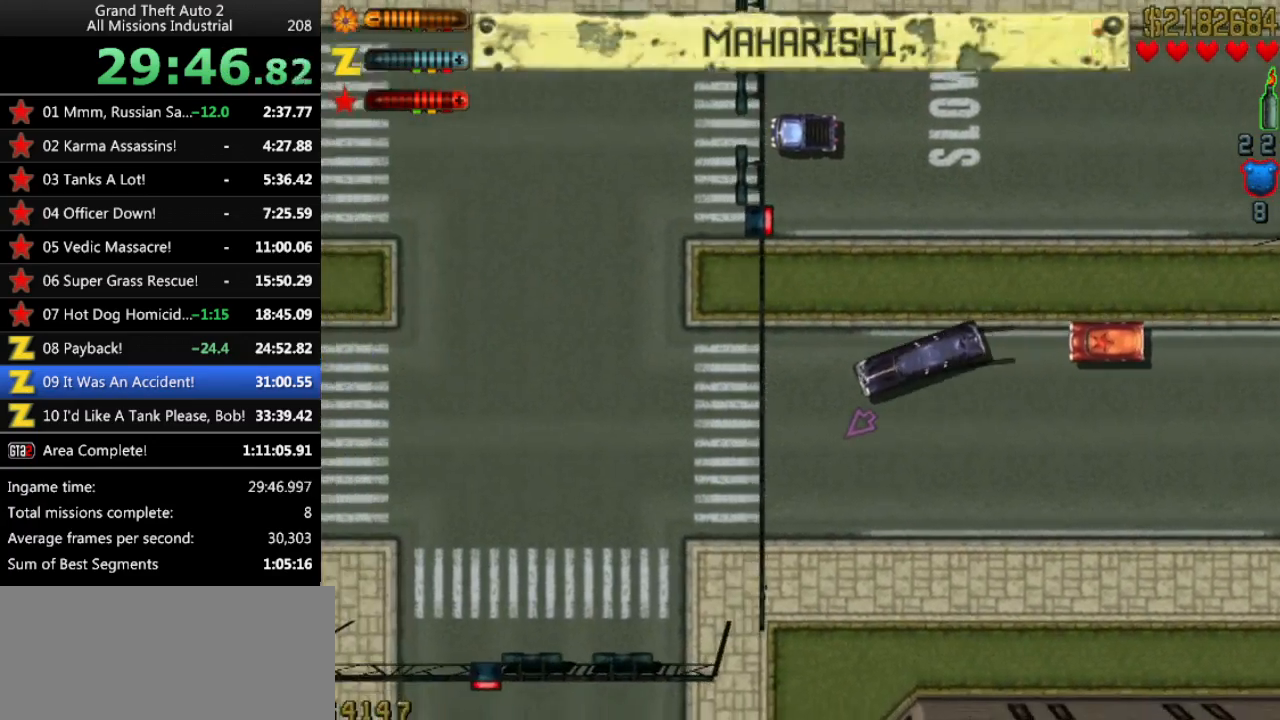
{"keys": ["left", "up"], "events": [[17, "left", "up"], [433, "left", "down"]]}
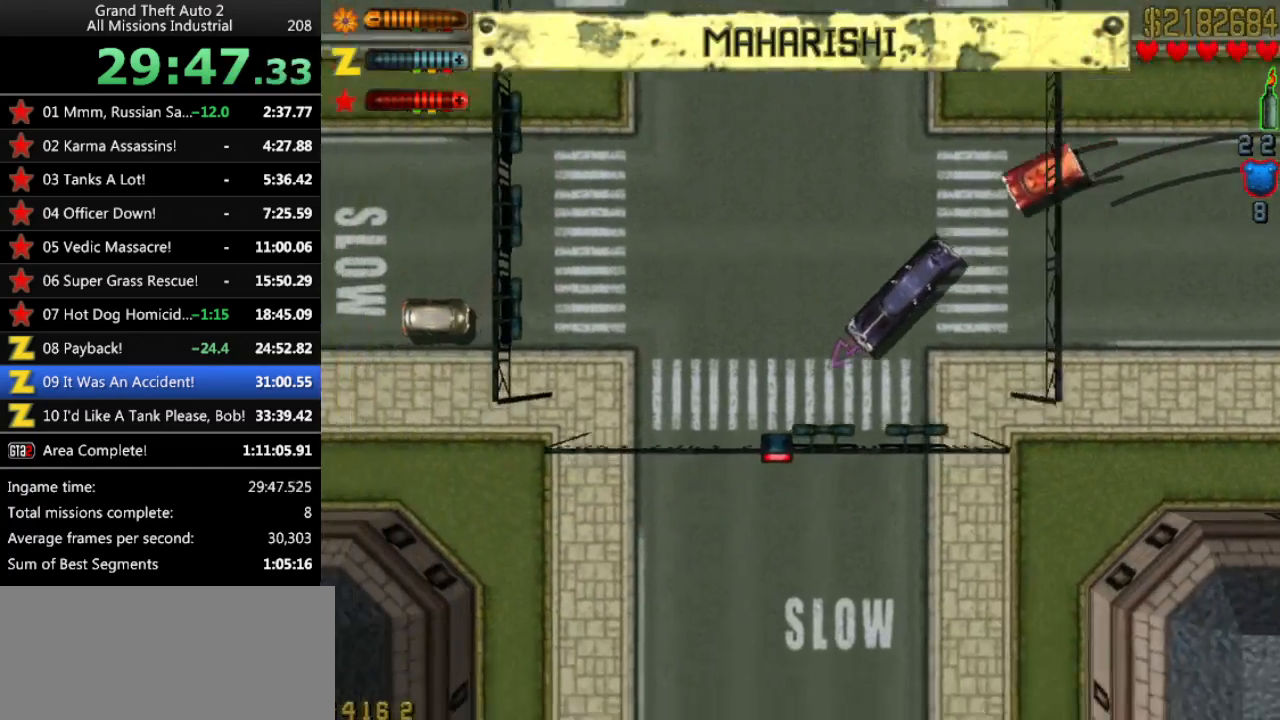
{"keys": ["up"], "events": [[83, "left", "up"], [417, "right", "down"], [450, "right", "up"]]}
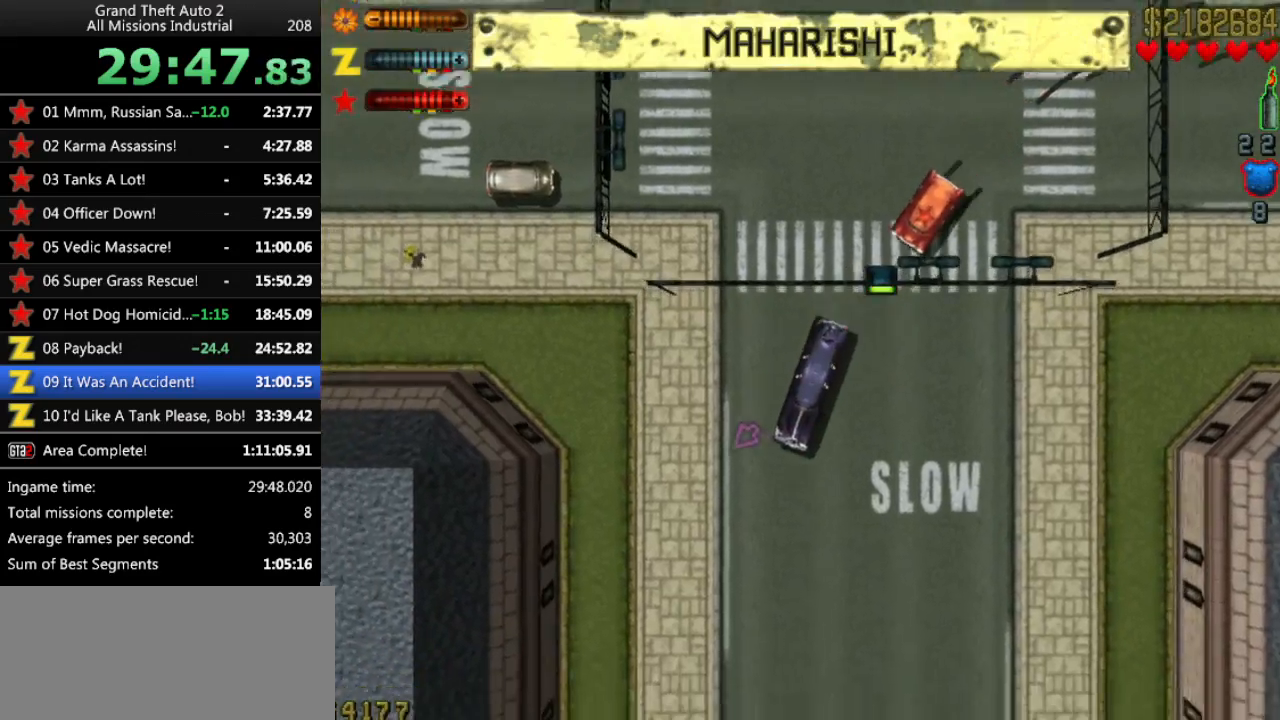
{"keys": ["up"], "events": [[50, "left", "down"], [150, "left", "up"]]}
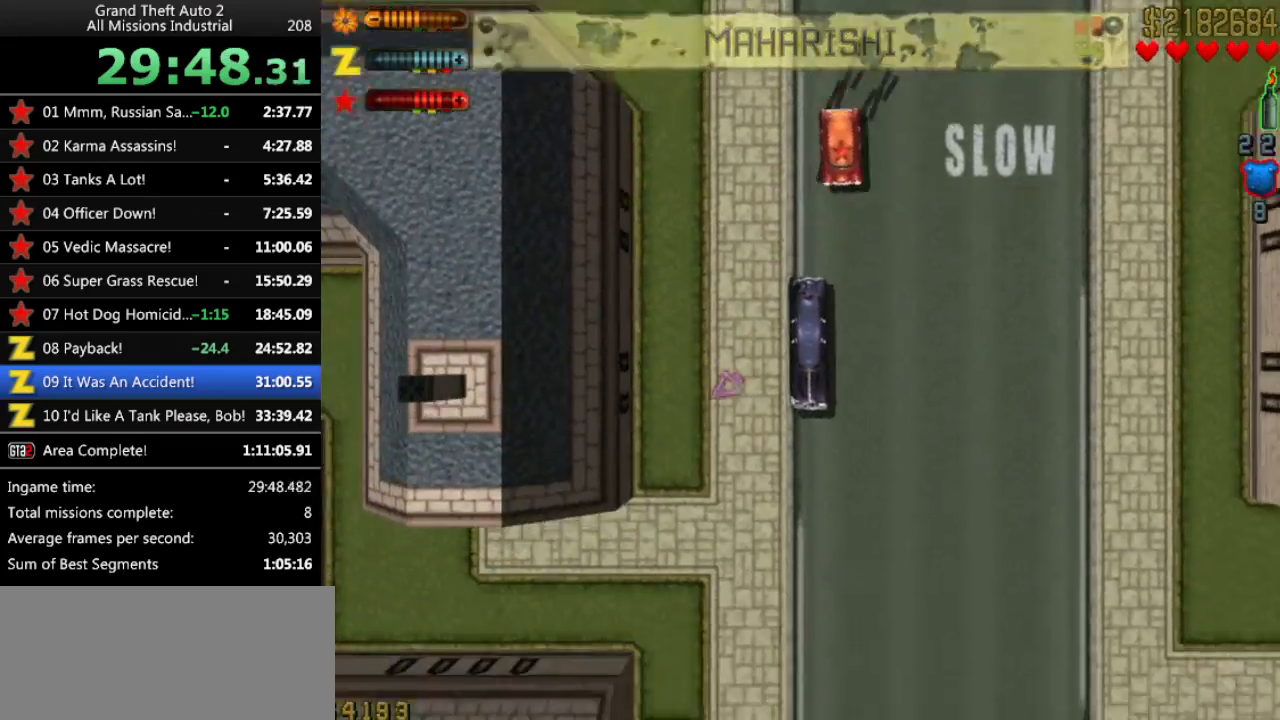
{"keys": ["up"], "events": []}
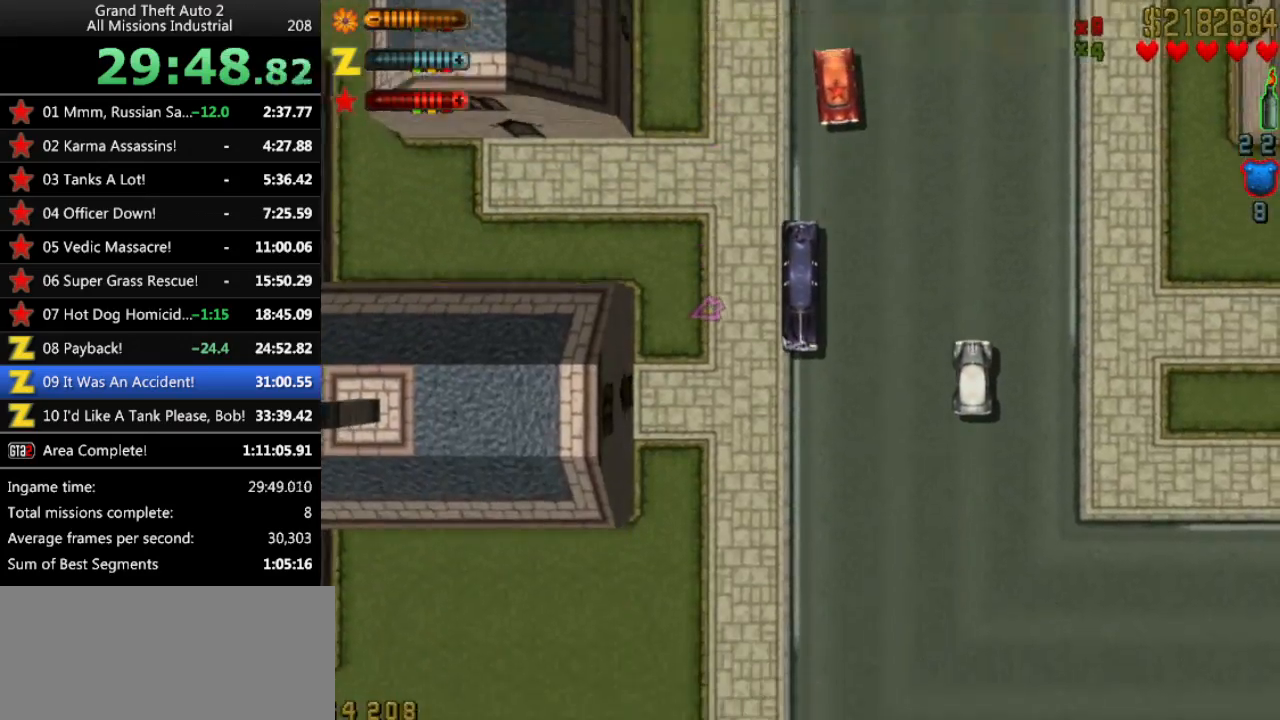
{"keys": [], "events": [[117, "right", "down"], [317, "right", "up"], [367, "up", "up"]]}
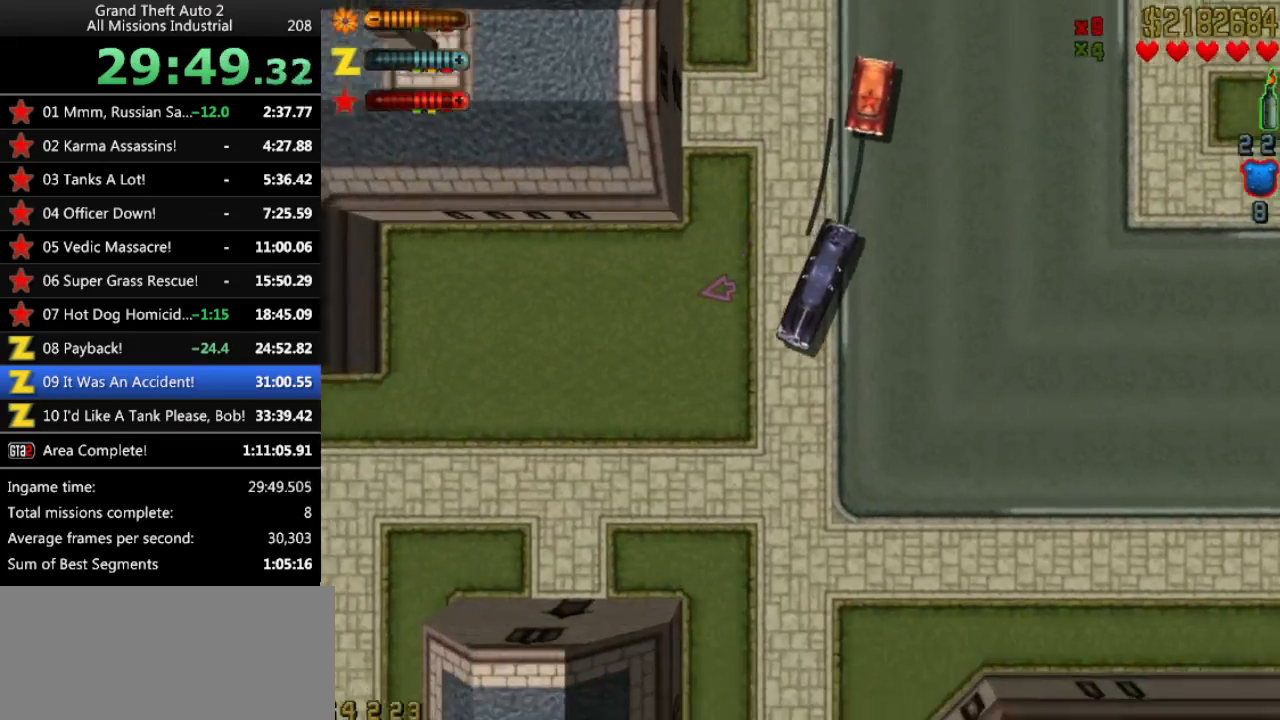
{"keys": ["right", "up"], "events": [[50, "right", "down"], [283, "up", "down"]]}
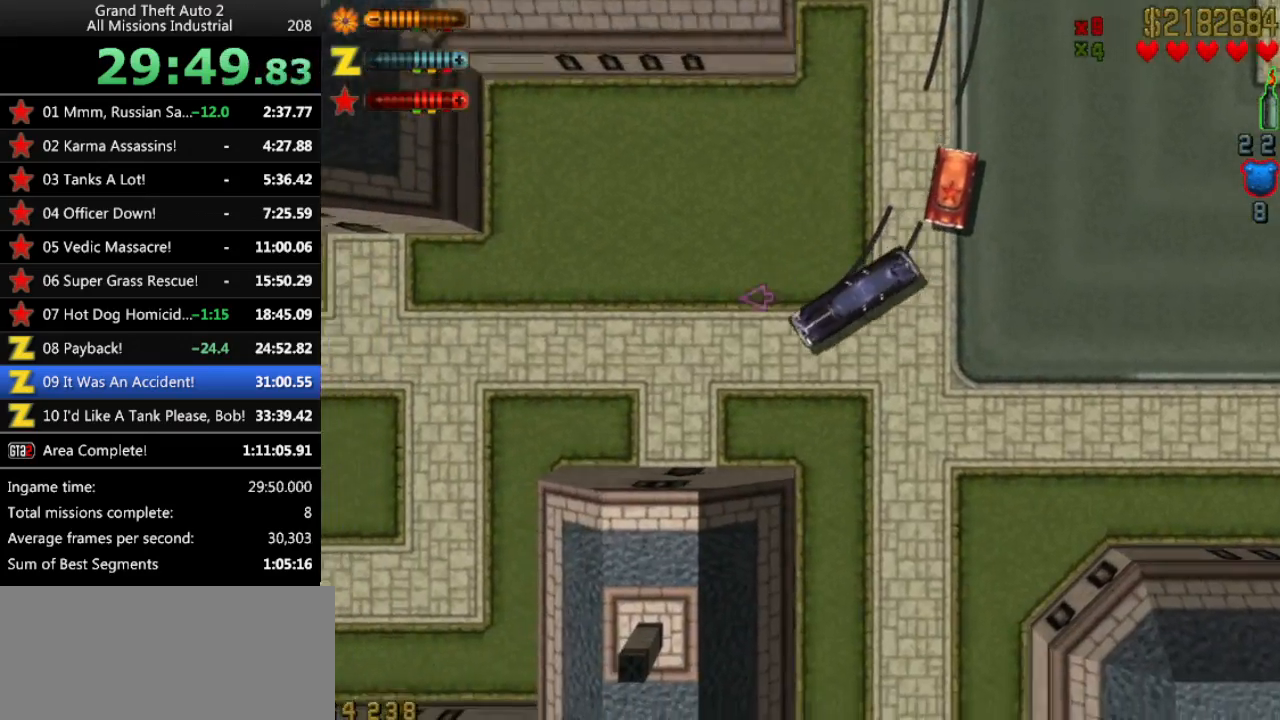
{"keys": ["up"], "events": [[17, "right", "up"], [300, "right", "down"], [383, "right", "up"]]}
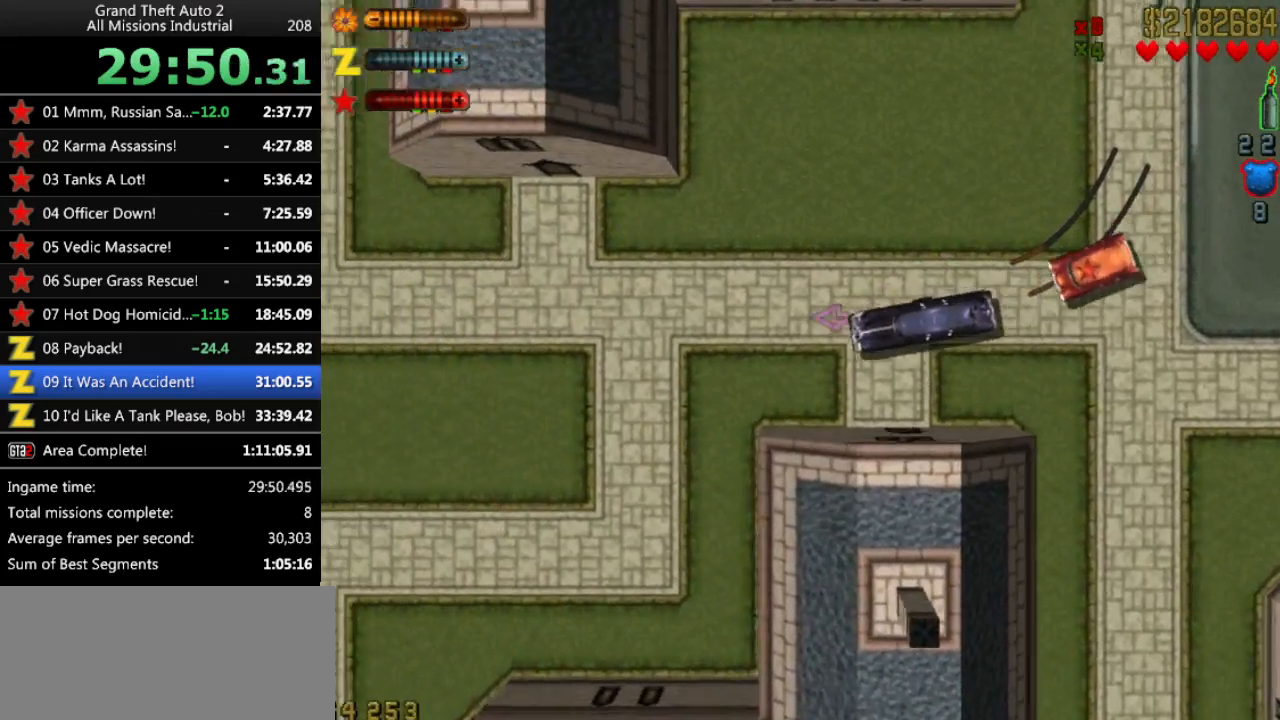
{"keys": ["up"], "events": [[317, "left", "down"], [450, "left", "up"]]}
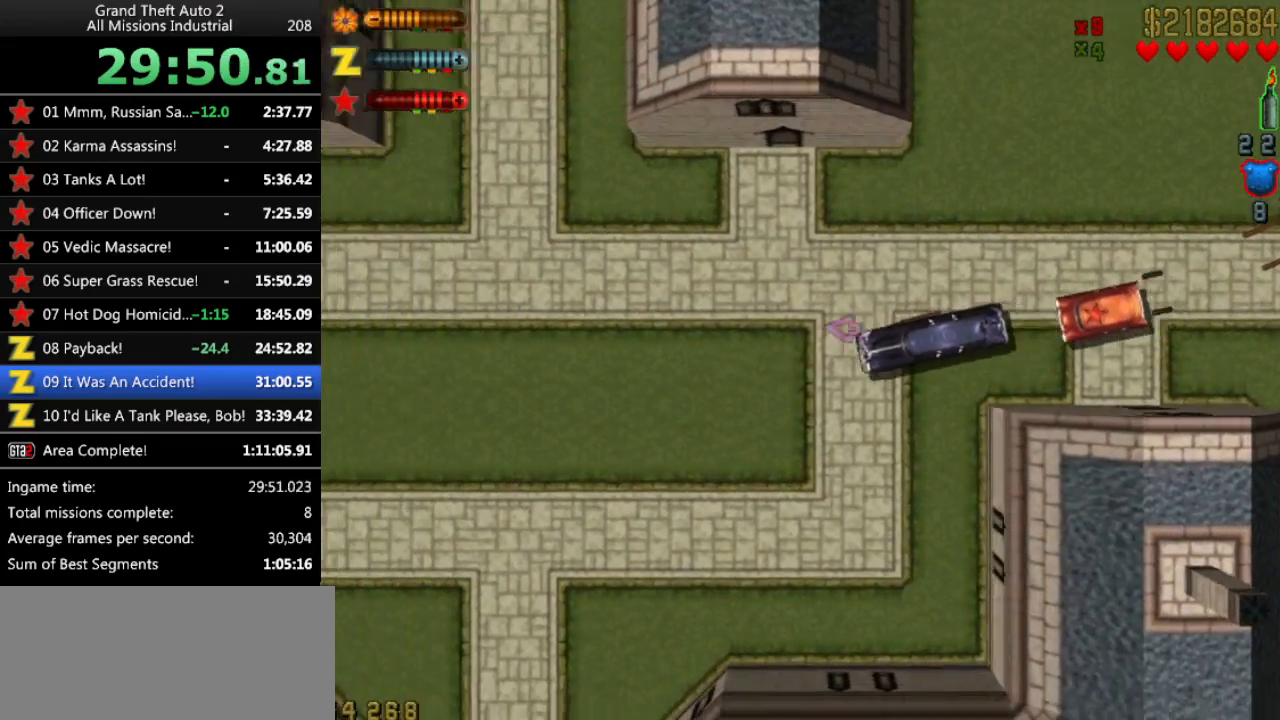
{"keys": ["up"], "events": []}
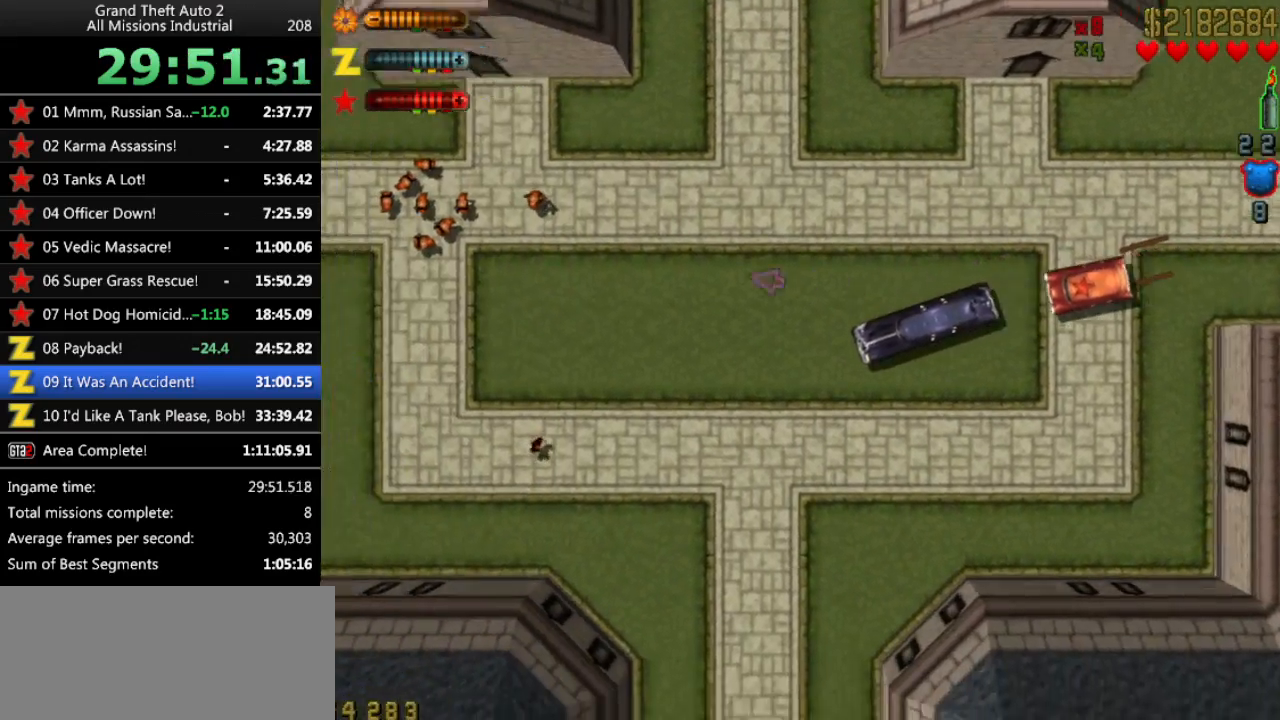
{"keys": ["right", "up"], "events": [[67, "right", "down"], [200, "right", "up"], [383, "right", "down"]]}
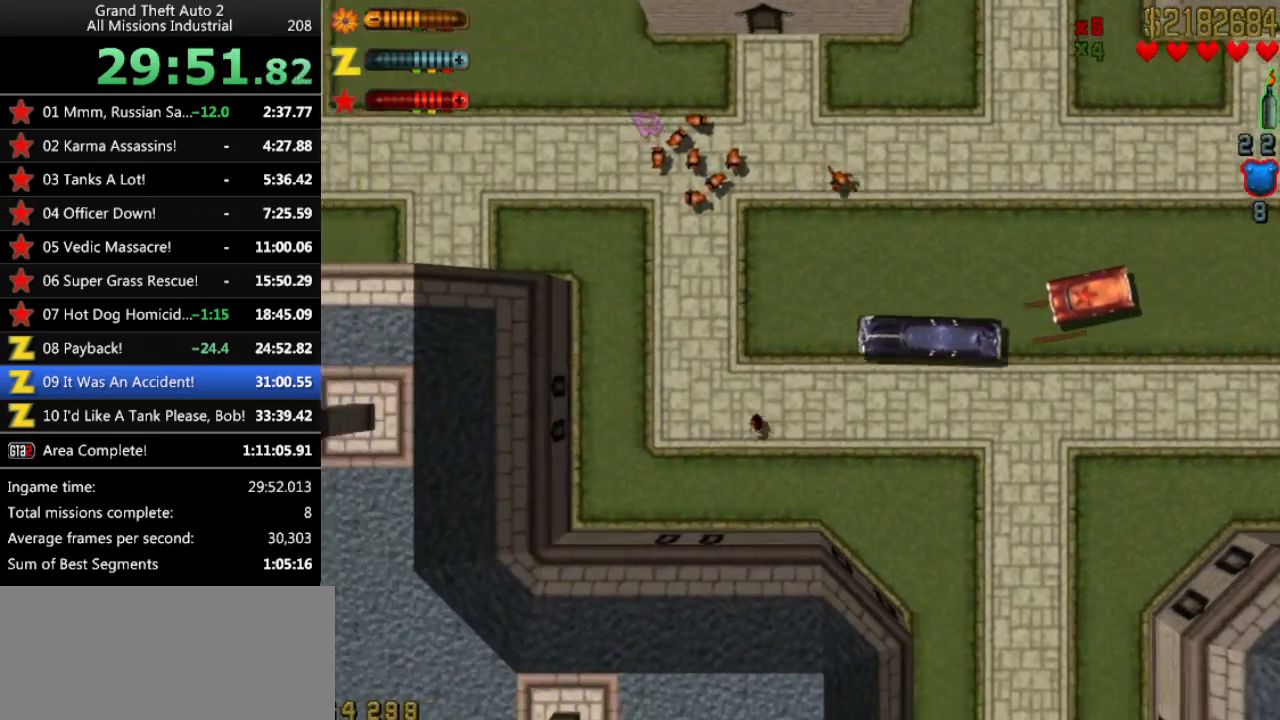
{"keys": ["left"], "events": [[167, "right", "up"], [217, "up", "up"], [350, "left", "down"]]}
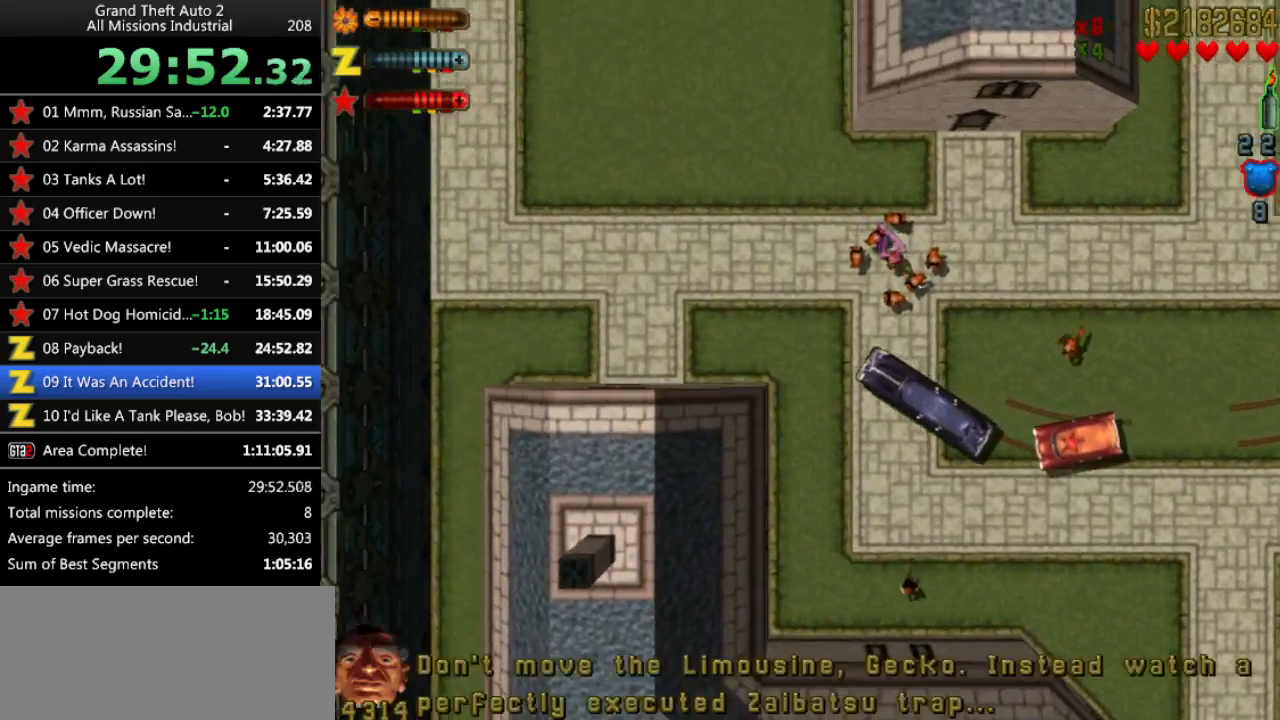
{"keys": [], "events": [[183, "up", "down"], [283, "up", "up"], [417, "left", "up"]]}
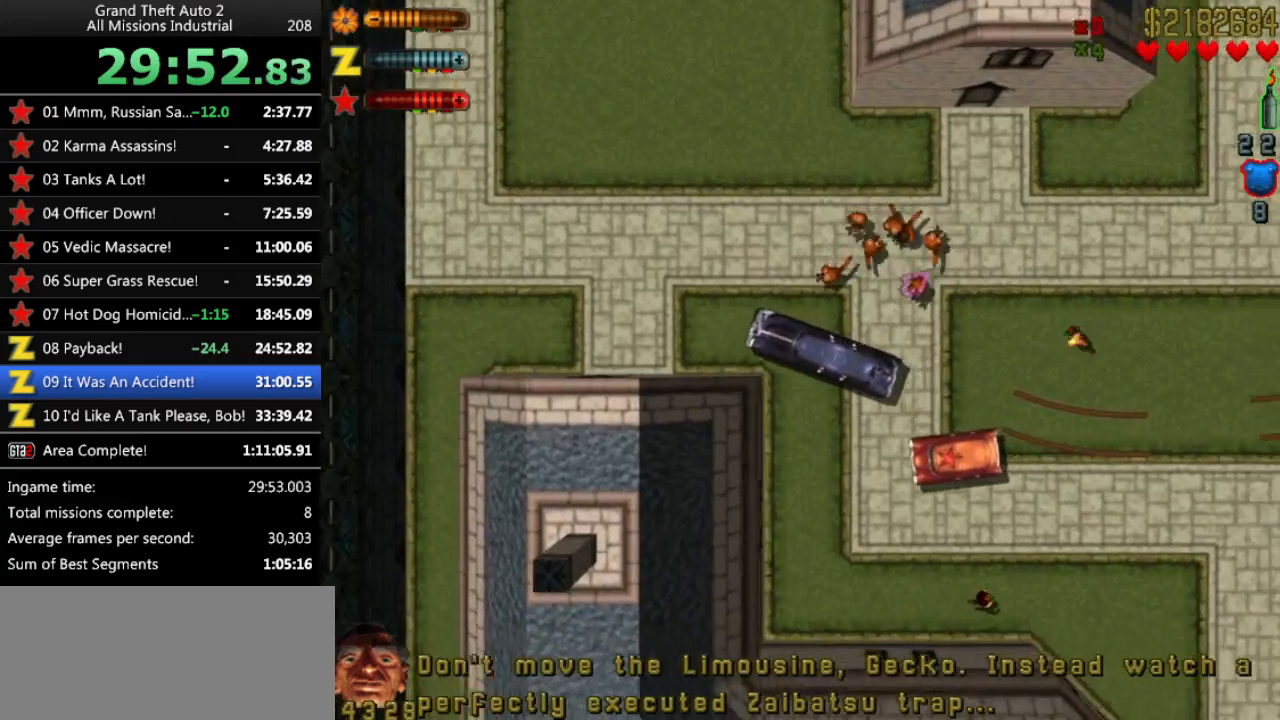
{"keys": ["down", "left"], "events": [[433, "left", "down"], [483, "down", "down"]]}
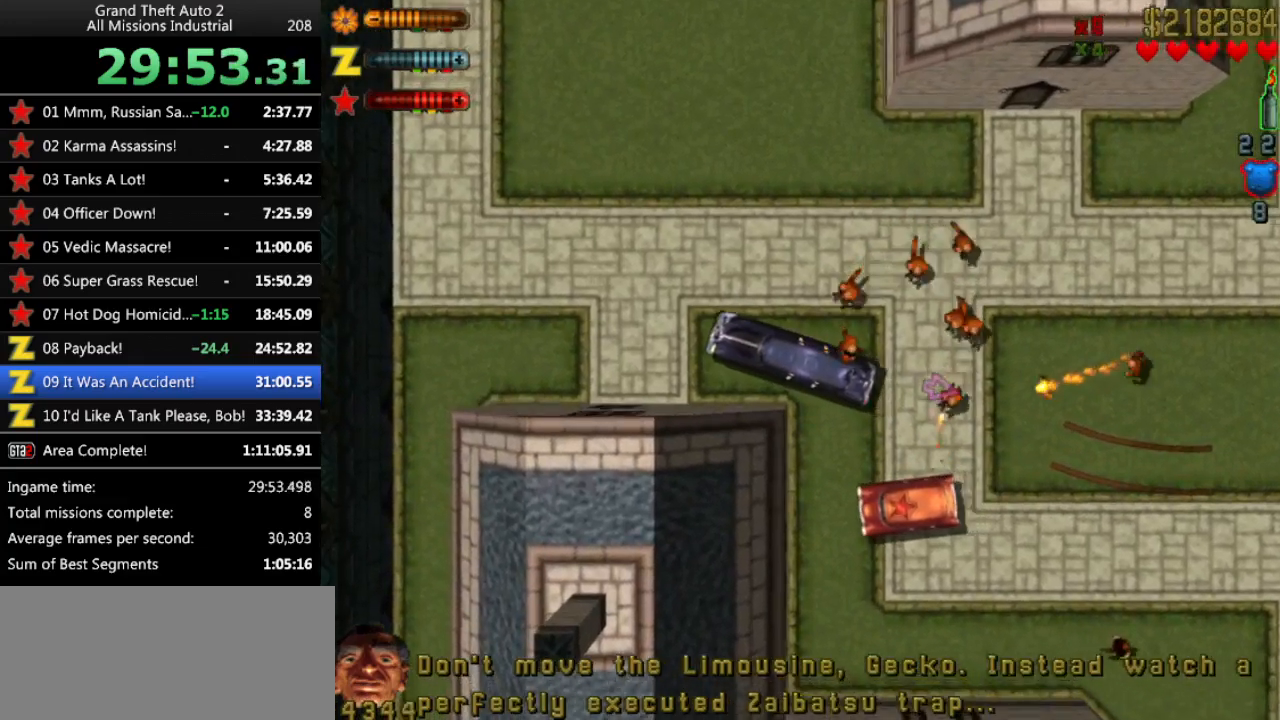
{"keys": ["up"], "events": [[17, "left", "up"], [350, "down", "up"], [483, "up", "down"]]}
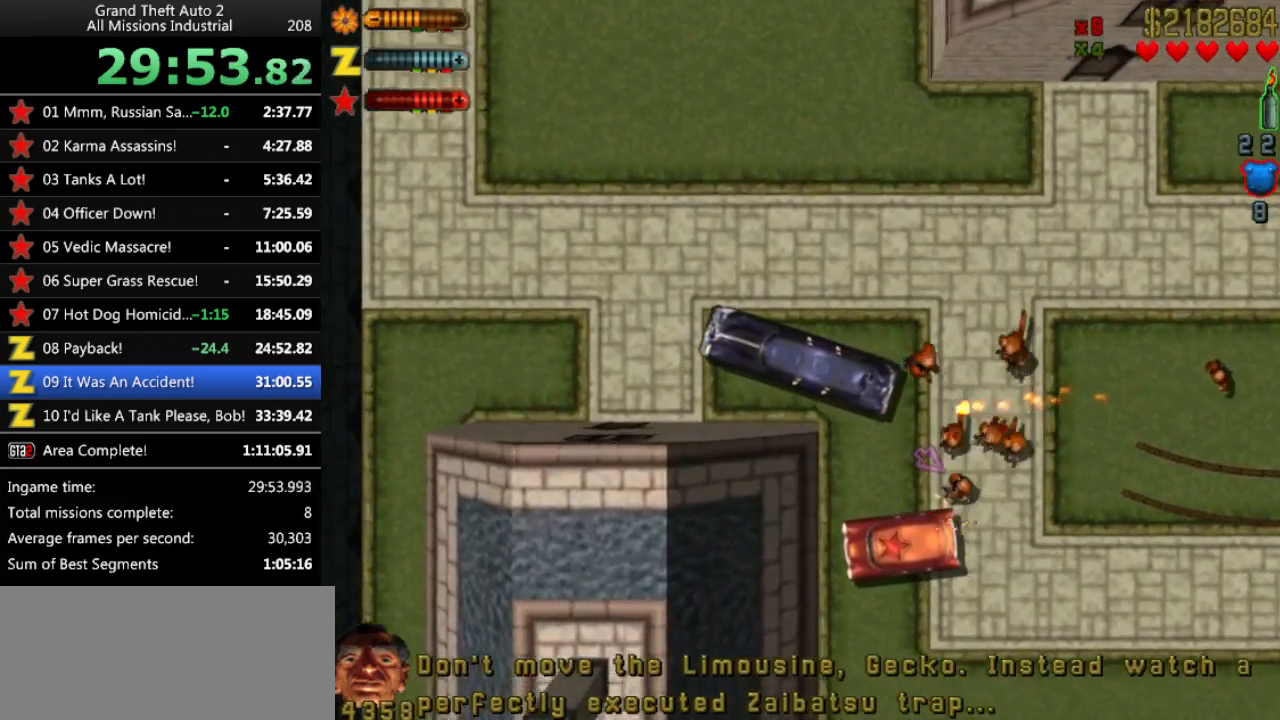
{"keys": [], "events": [[83, "left", "down"], [183, "left", "up"], [317, "left", "down"], [317, "up", "up"], [367, "left", "up"]]}
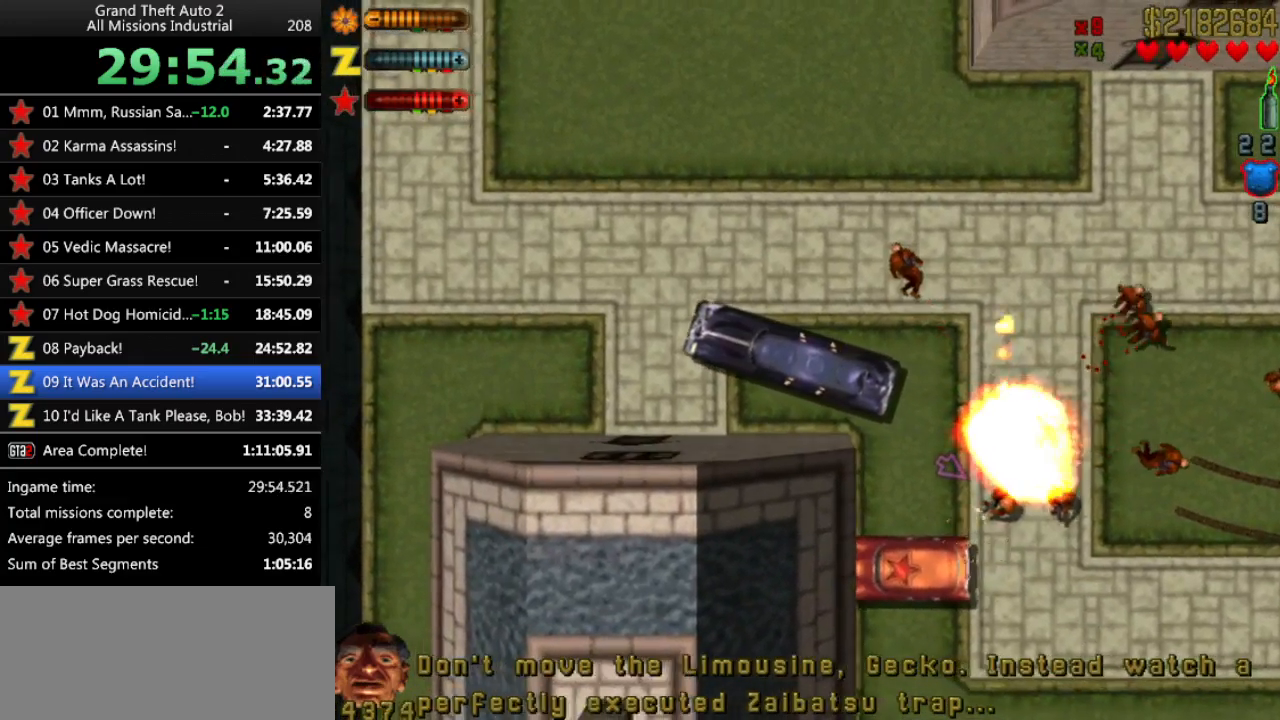
{"keys": [], "events": []}
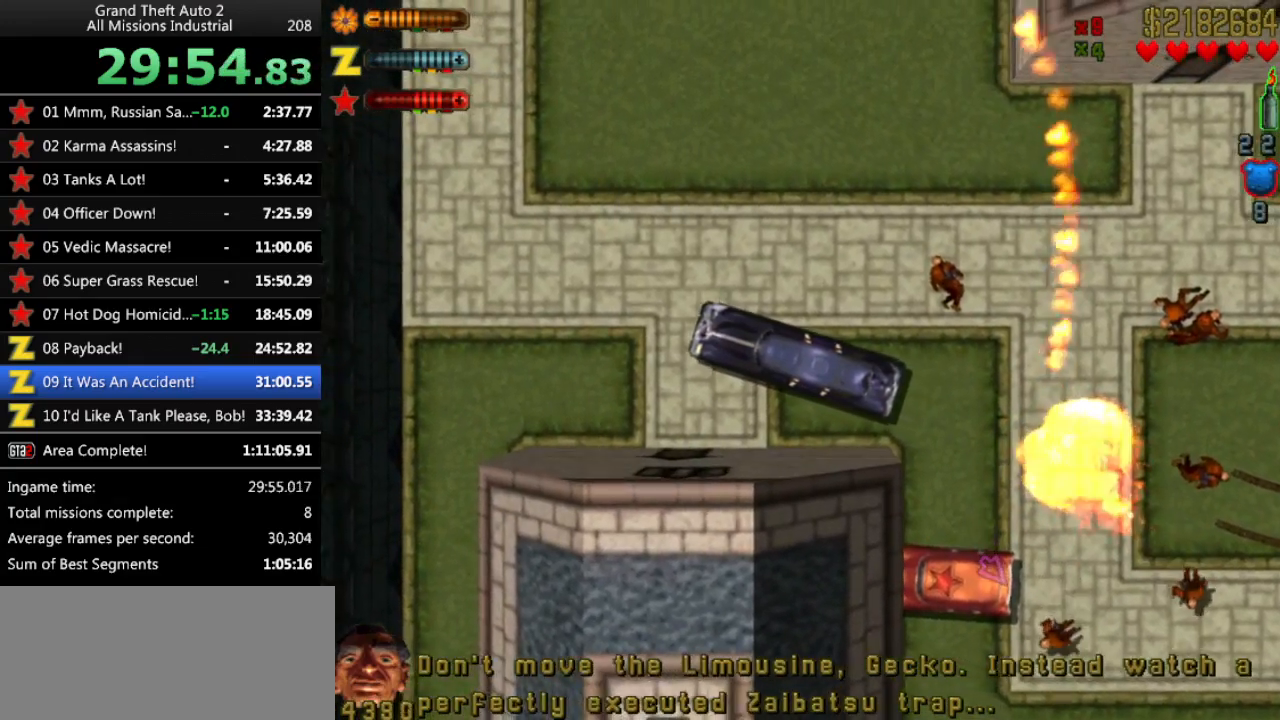
{"keys": [], "events": []}
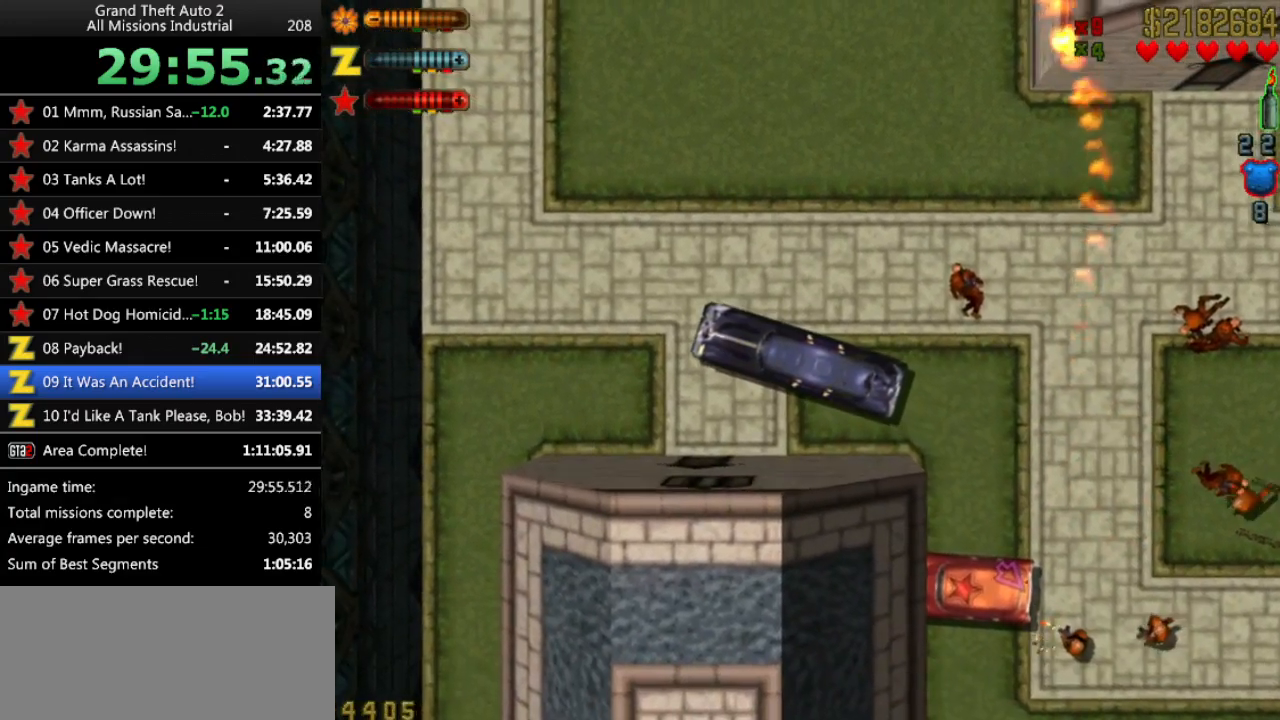
{"keys": [], "events": []}
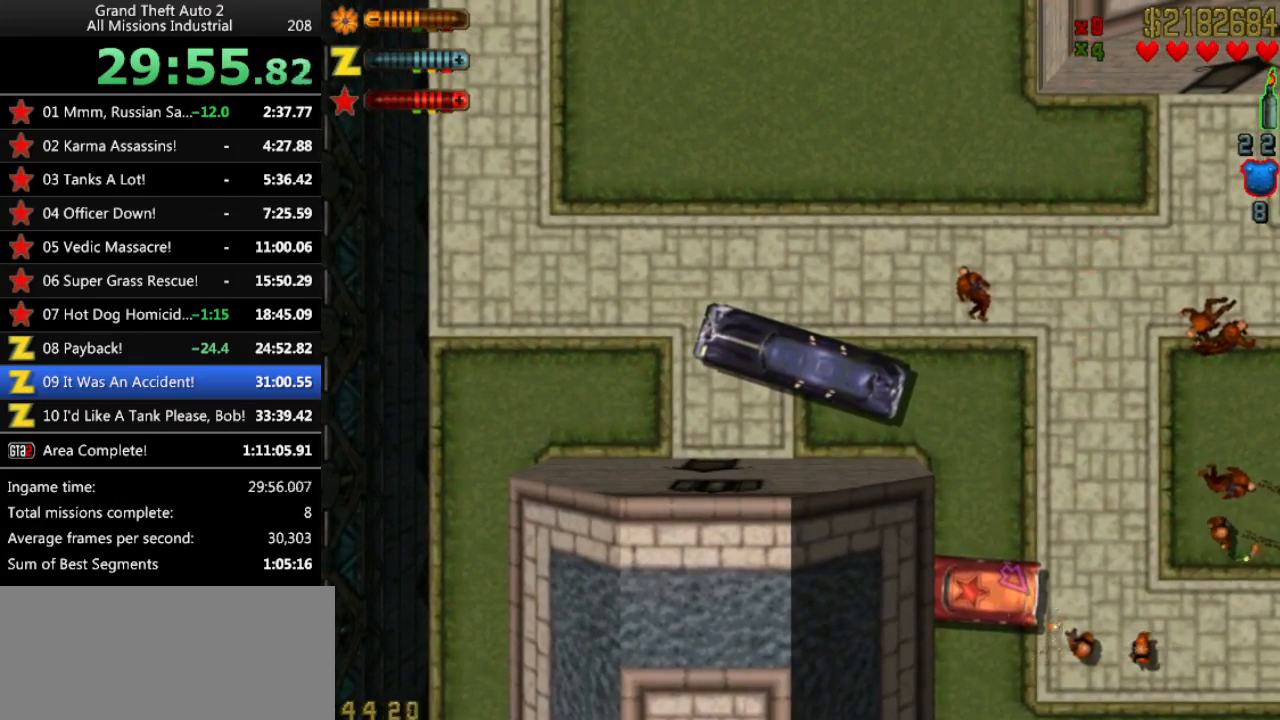
{"keys": [], "events": []}
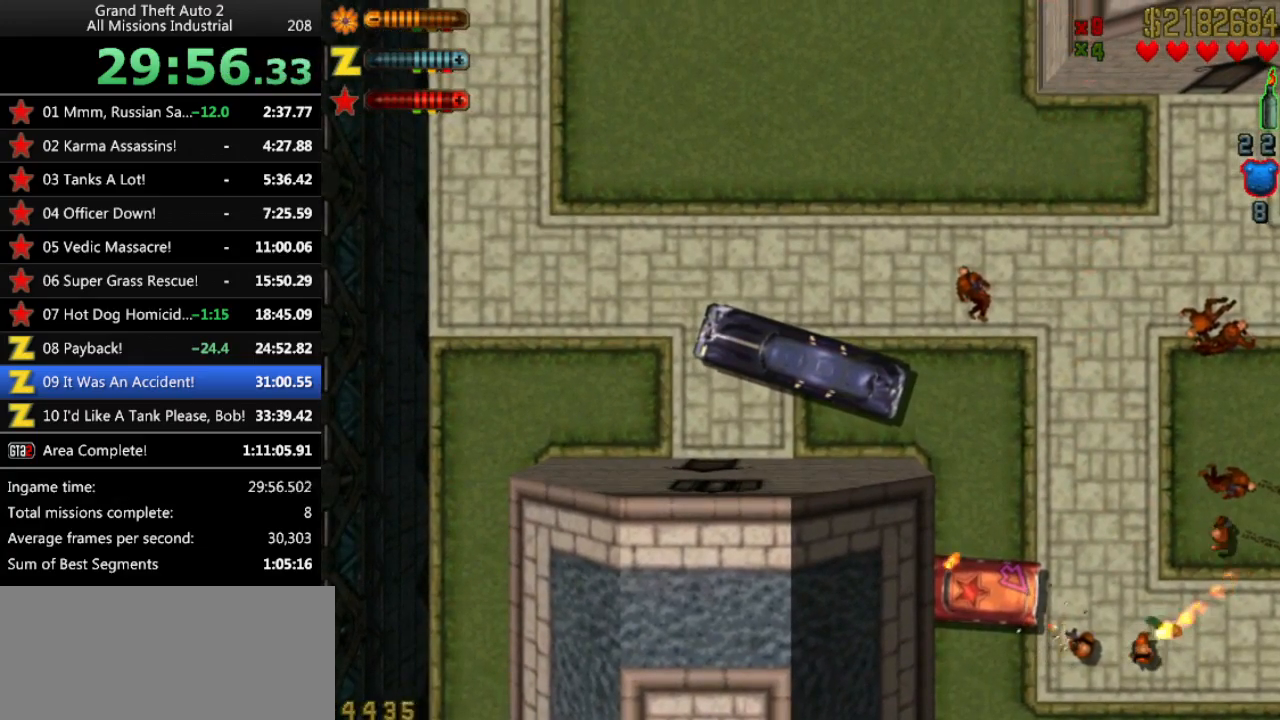
{"keys": [], "events": []}
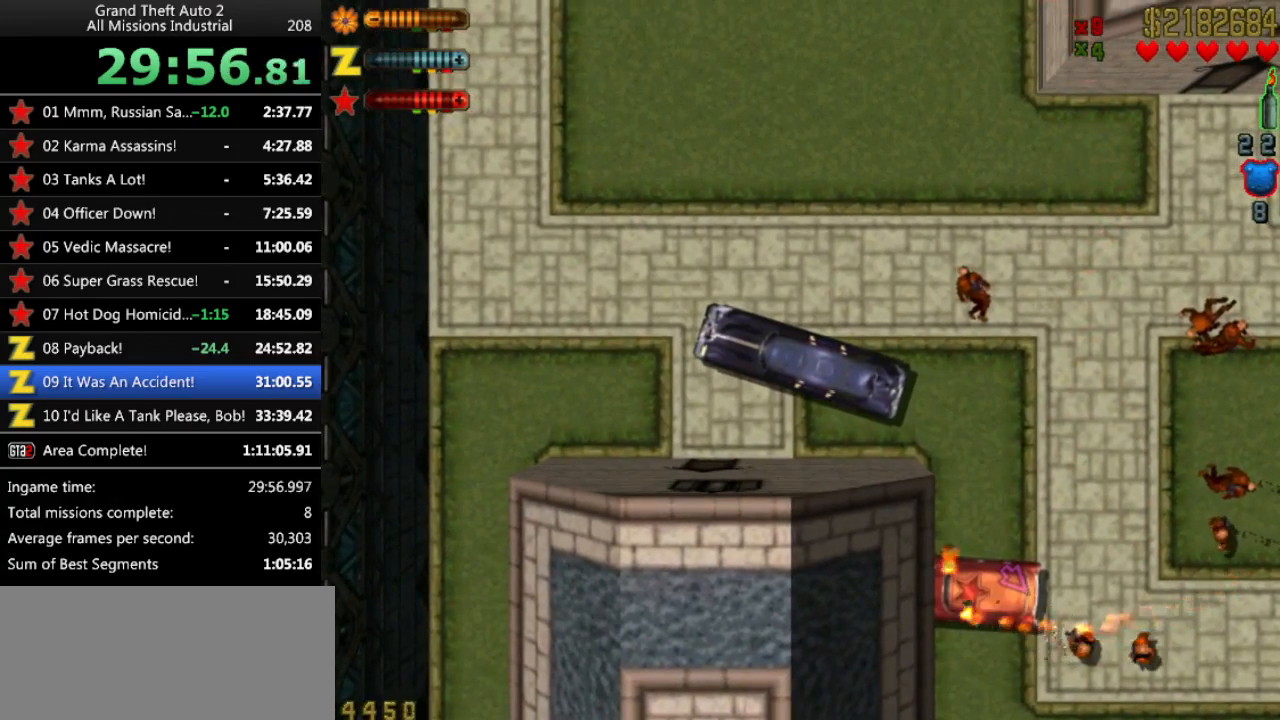
{"keys": [], "events": []}
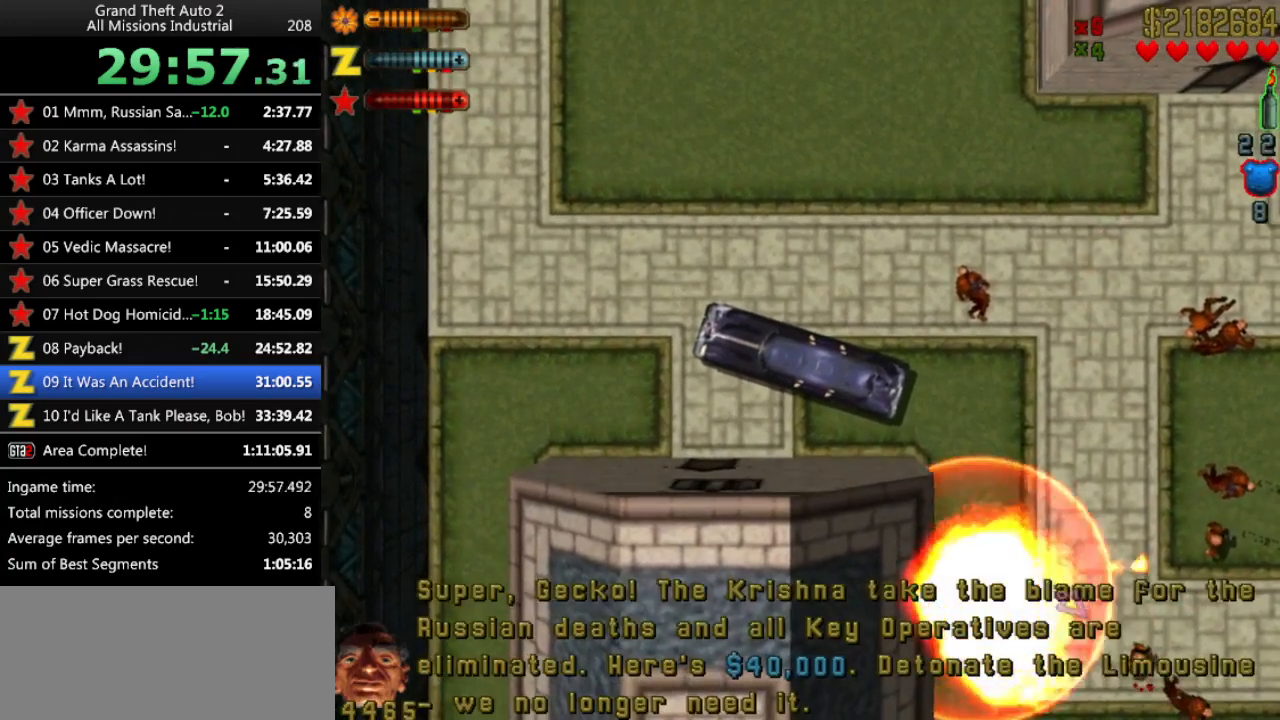
{"keys": ["down"], "events": [[383, "down", "down"]]}
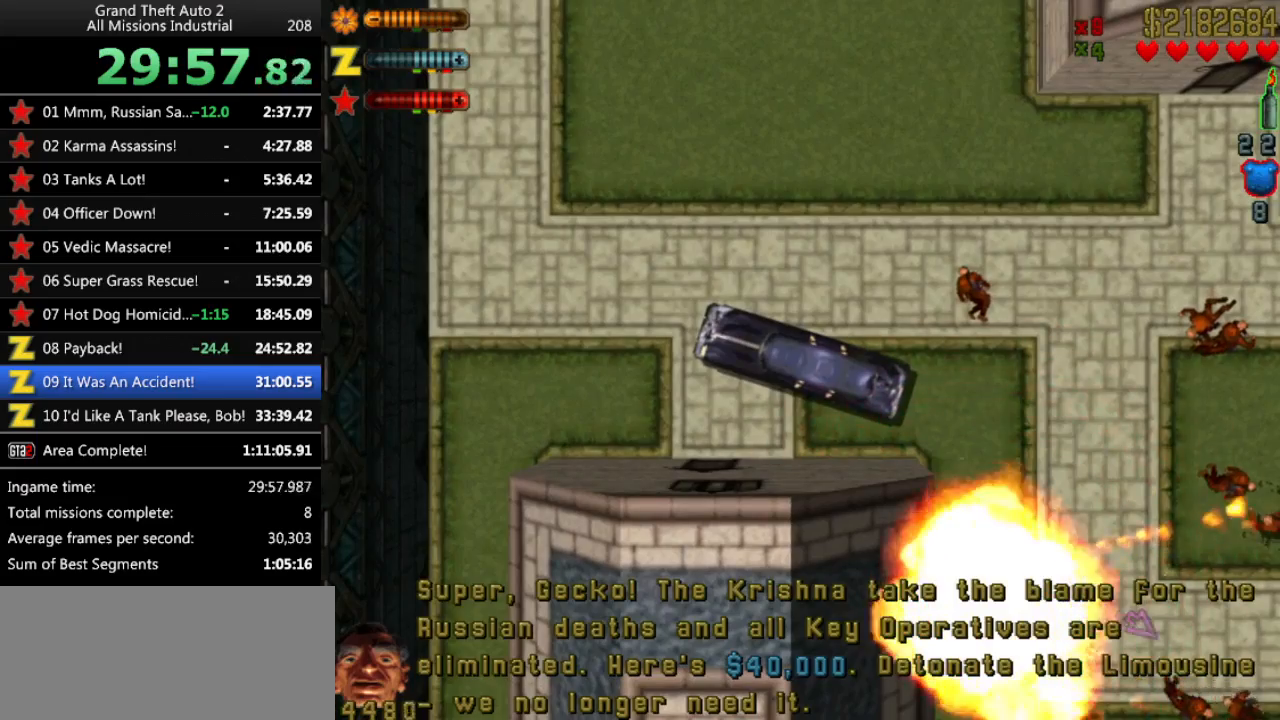
{"keys": ["down", "left"], "events": [[483, "left", "down"]]}
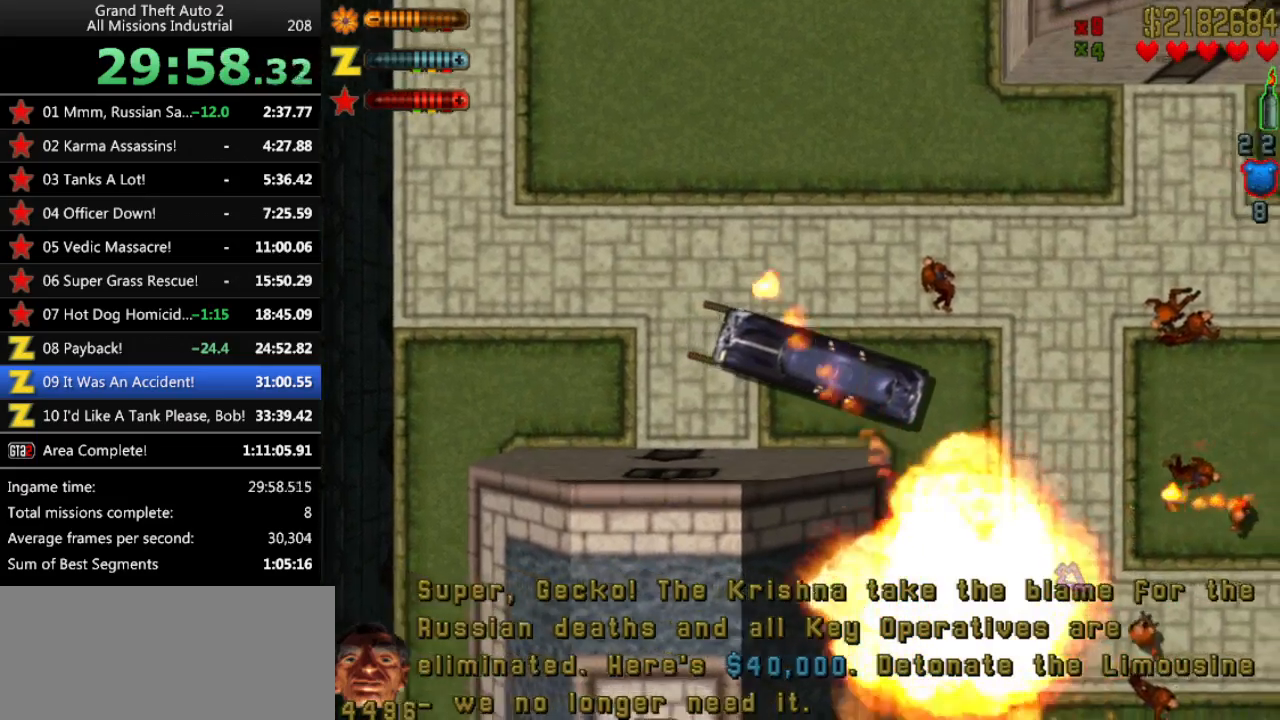
{"keys": ["down"], "events": [[83, "down", "up"], [133, "left", "up"], [317, "down", "down"]]}
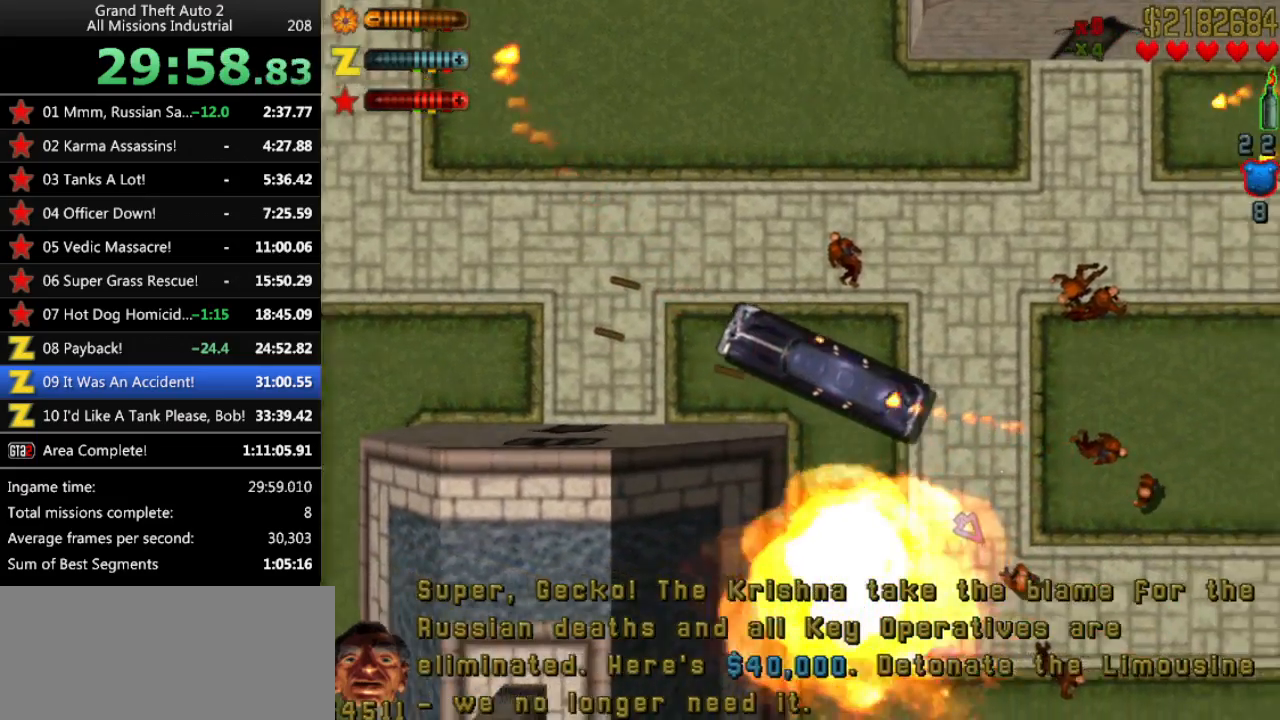
{"keys": [], "events": [[100, "down", "up"]]}
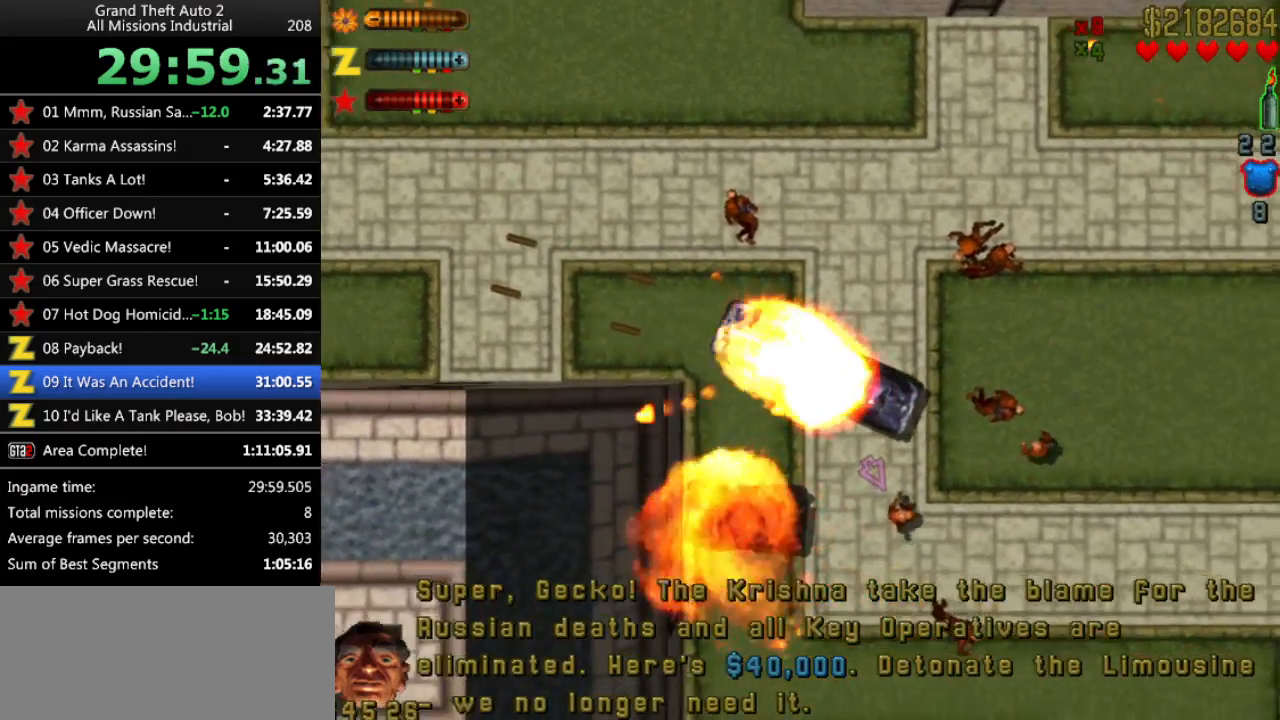
{"keys": ["up"], "events": [[300, "up", "down"]]}
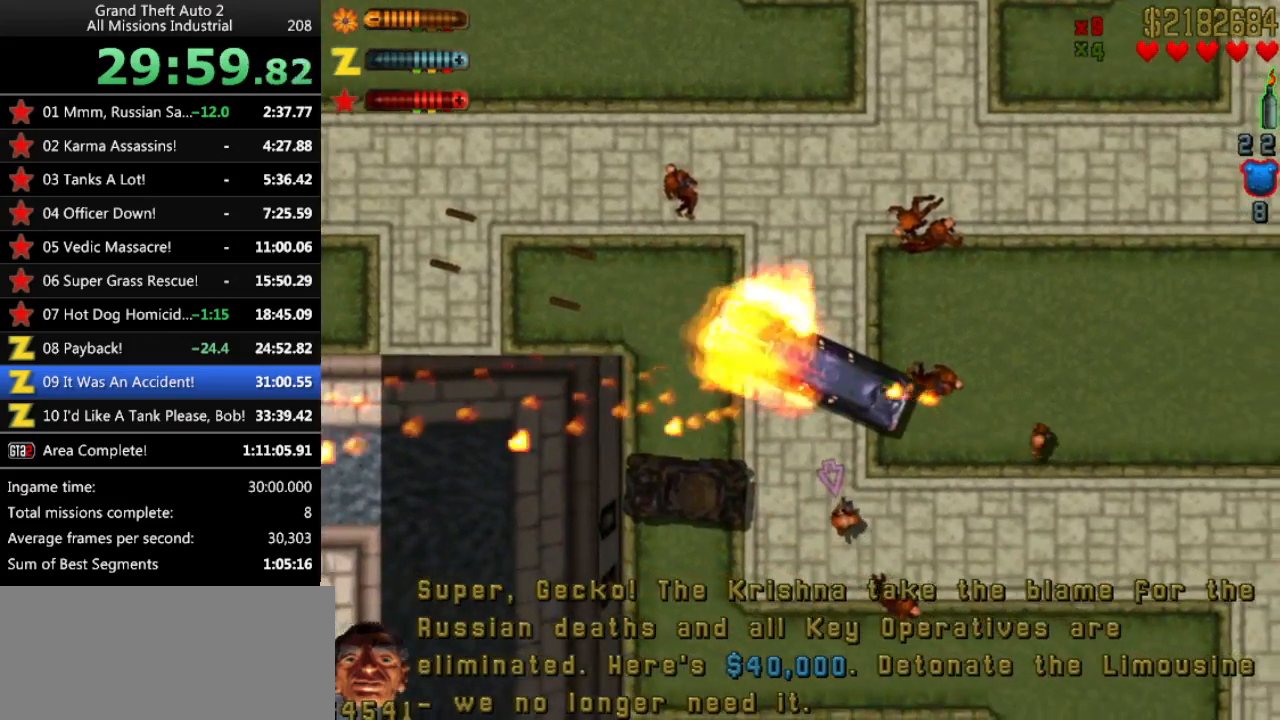
{"keys": [], "events": [[83, "up", "up"], [267, "up", "down"], [350, "up", "up"]]}